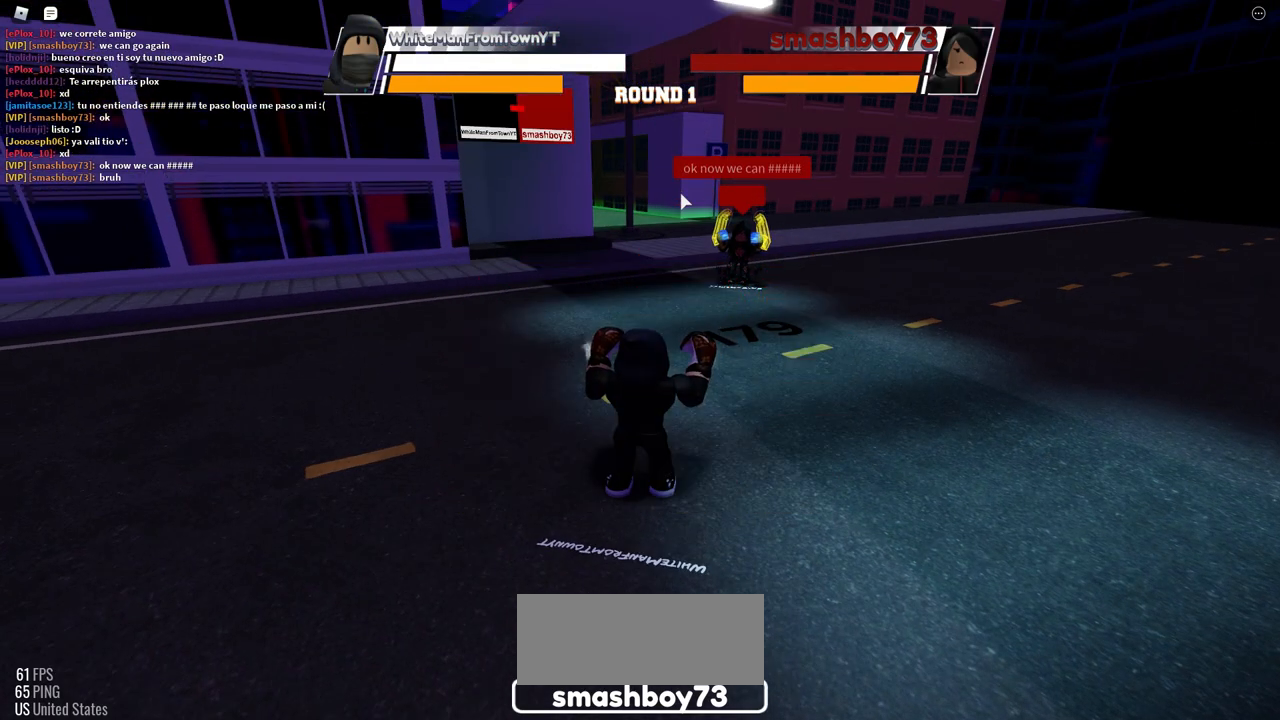
Gameplay with keyboard and mouse; each line is a JSON object with the keys and mouse buttons held at the frame after it. "events" lists presses ("down") and releases ("up") of "c", "ctrl", "e", "f", "r", "space", "x" and "mouse_left" between this image and that frame as [ms after this image, input, new state], when the widget could be followed in between. "mouse_left" = the "left" button of the "mouse" list. No other keys are recorded. Mouse movement is not recorded.
{"keys": ["space"], "mouse": [], "events": [[300, "space", "down"]]}
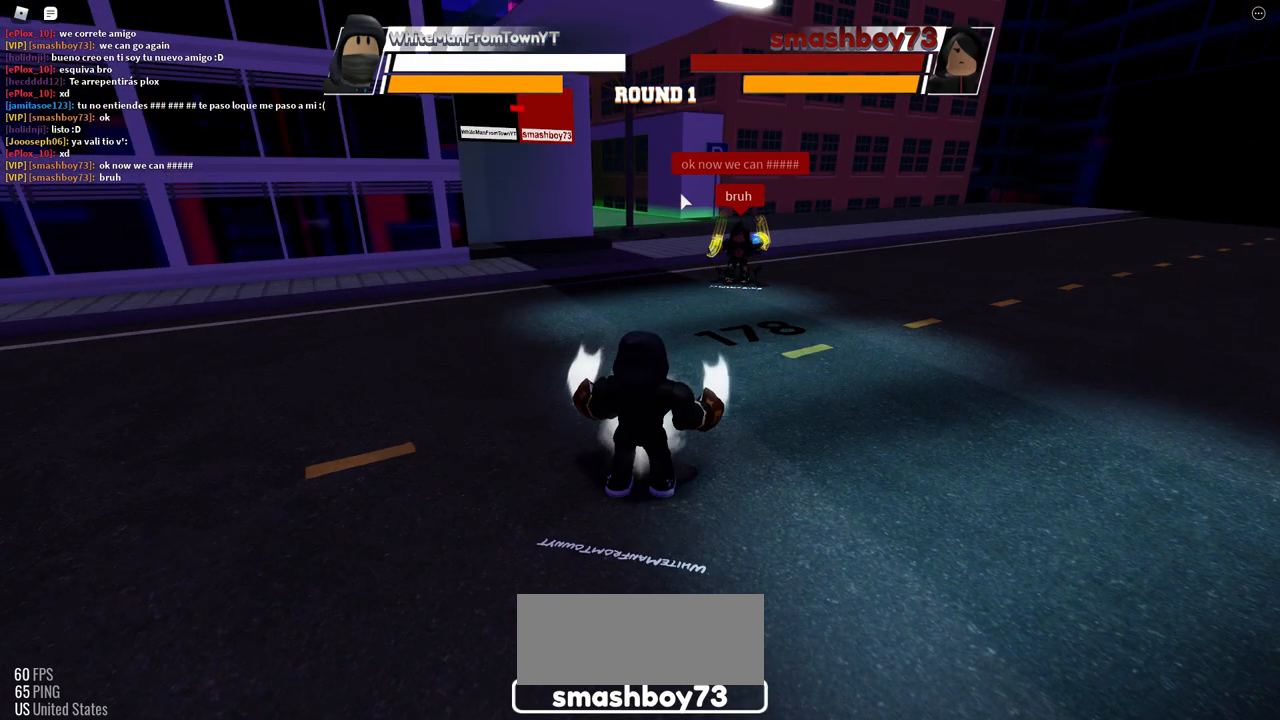
{"keys": ["space"], "mouse": [], "events": []}
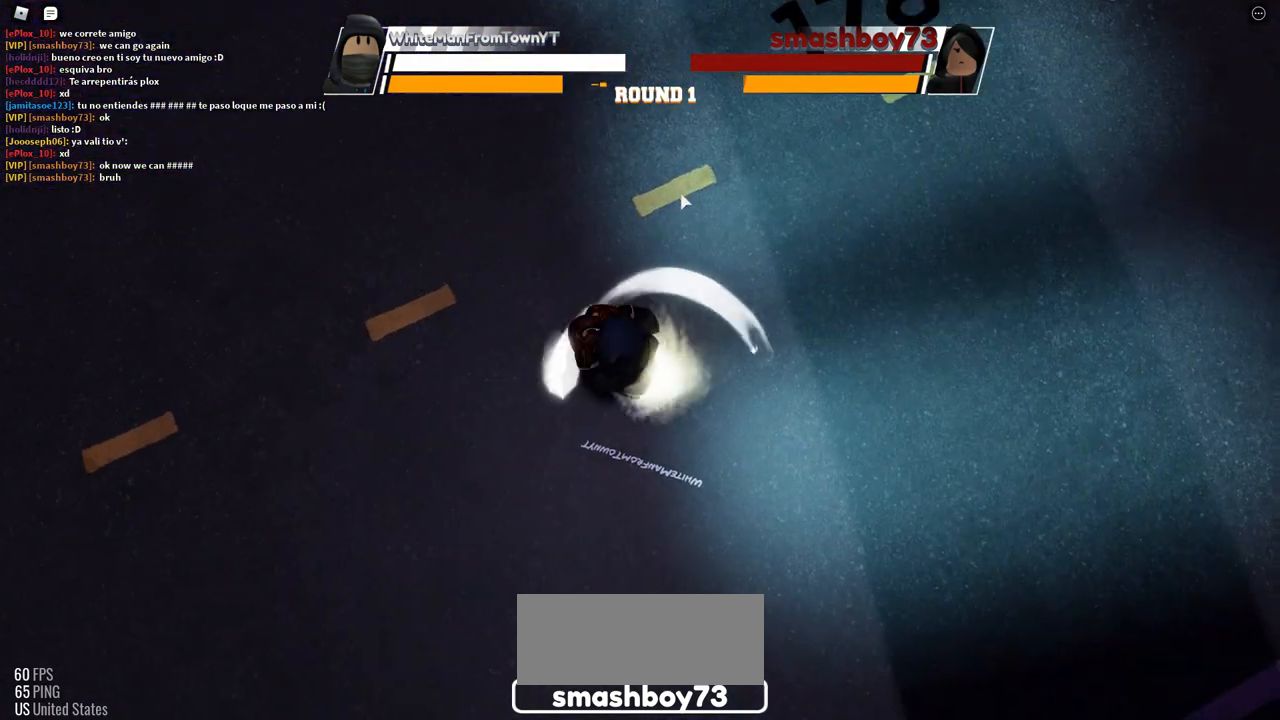
{"keys": ["space"], "mouse": [], "events": []}
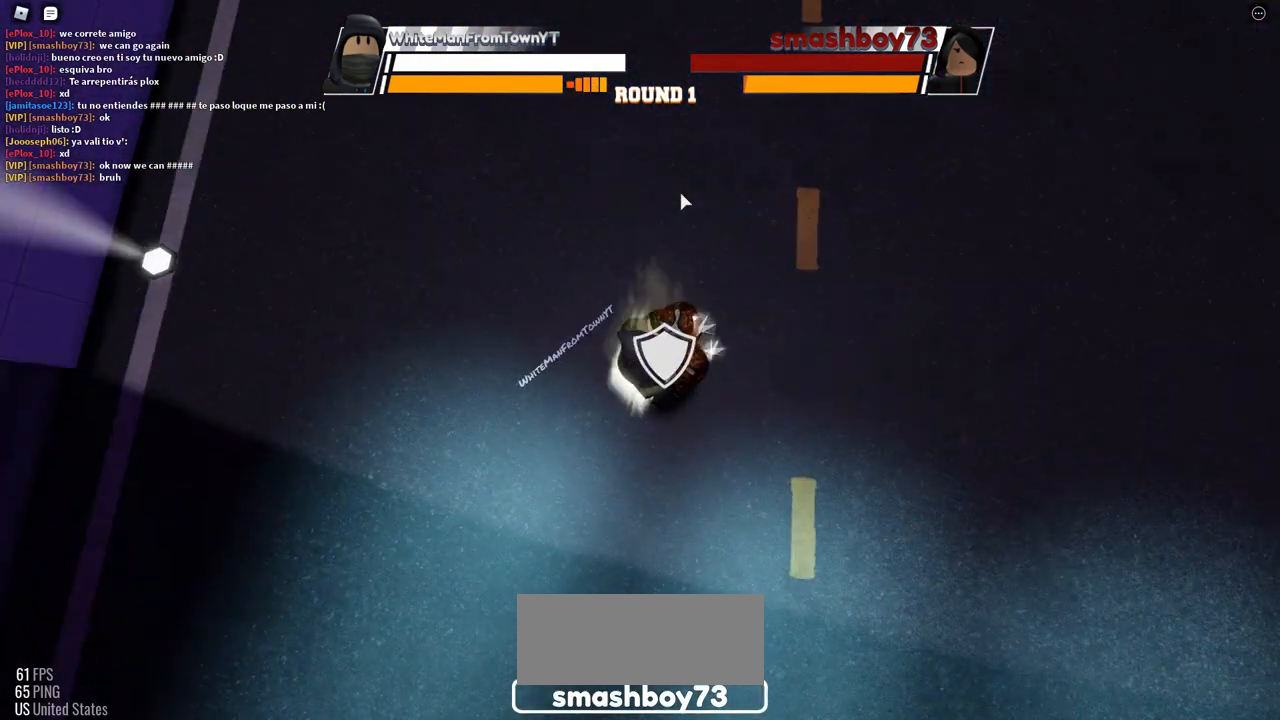
{"keys": ["space"], "mouse": [], "events": []}
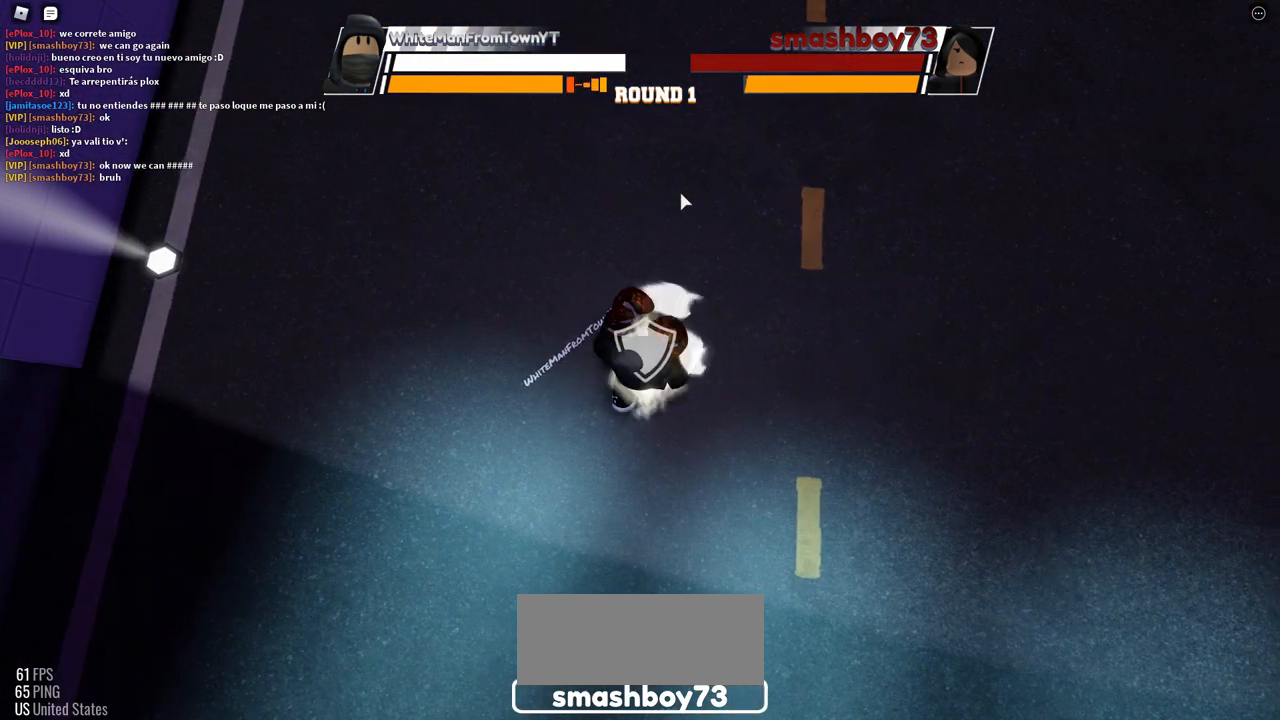
{"keys": ["space"], "mouse": [], "events": []}
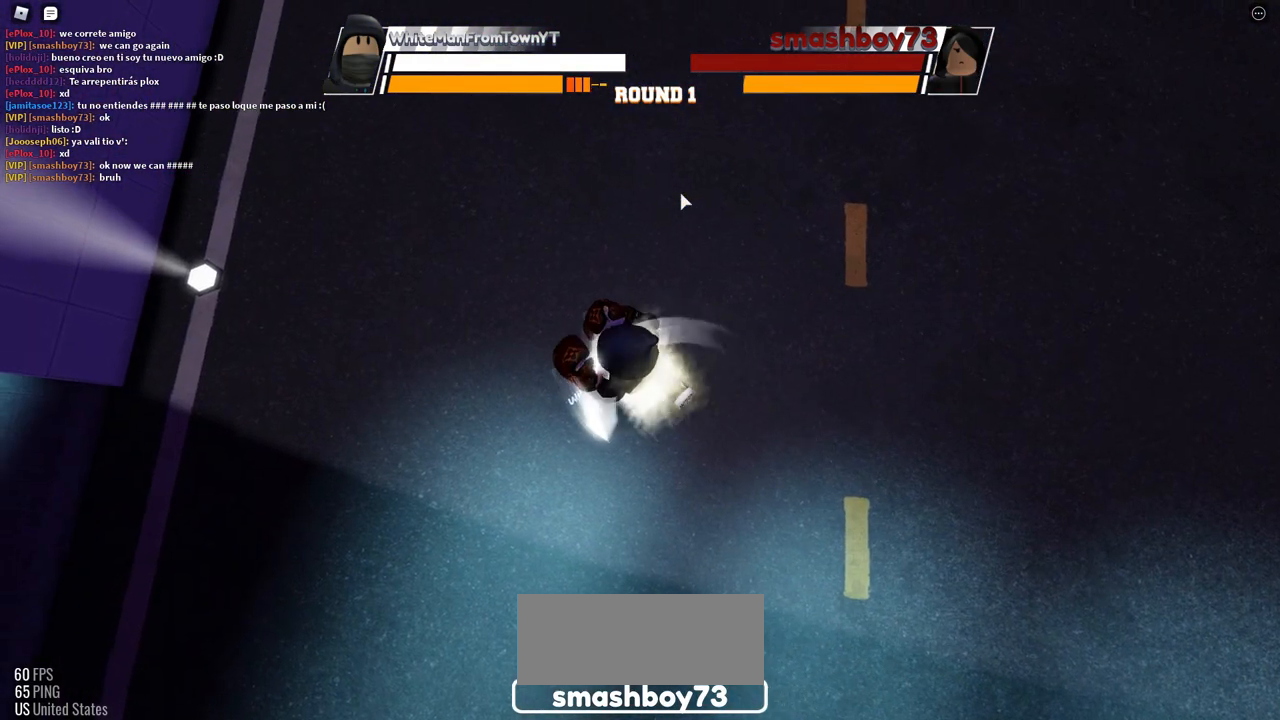
{"keys": ["space"], "mouse": [], "events": []}
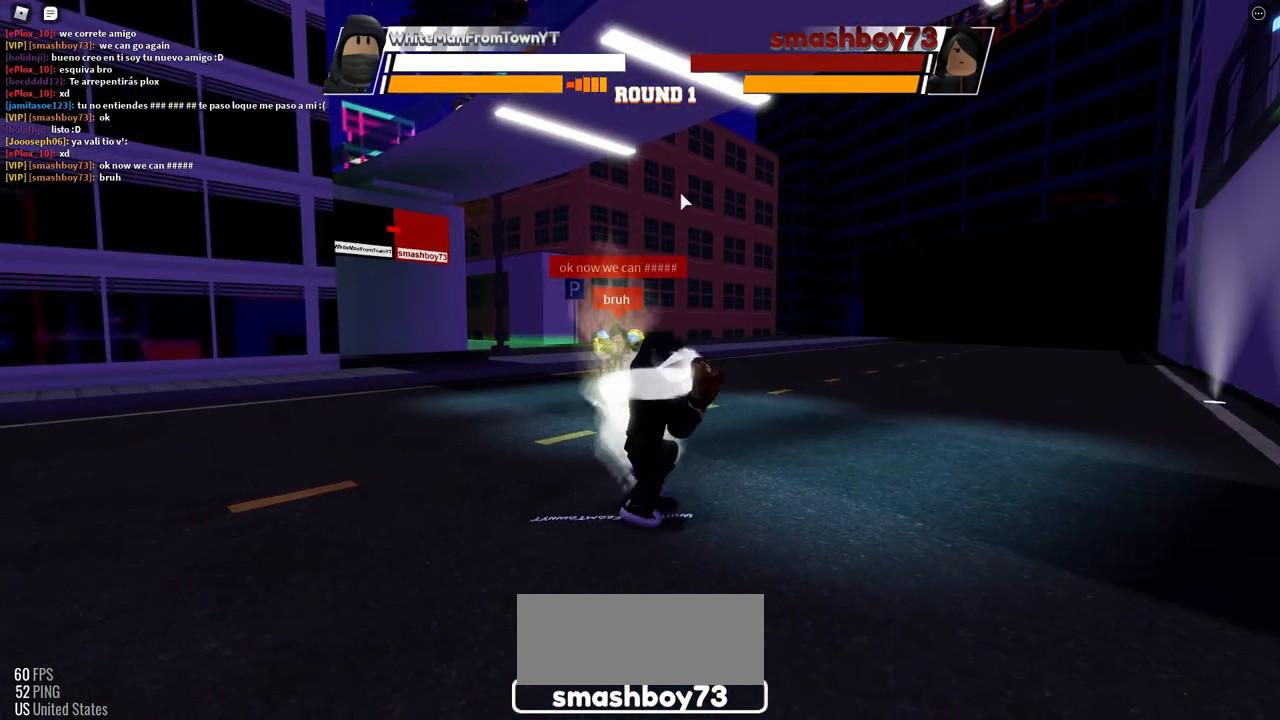
{"keys": ["space"], "mouse": [], "events": []}
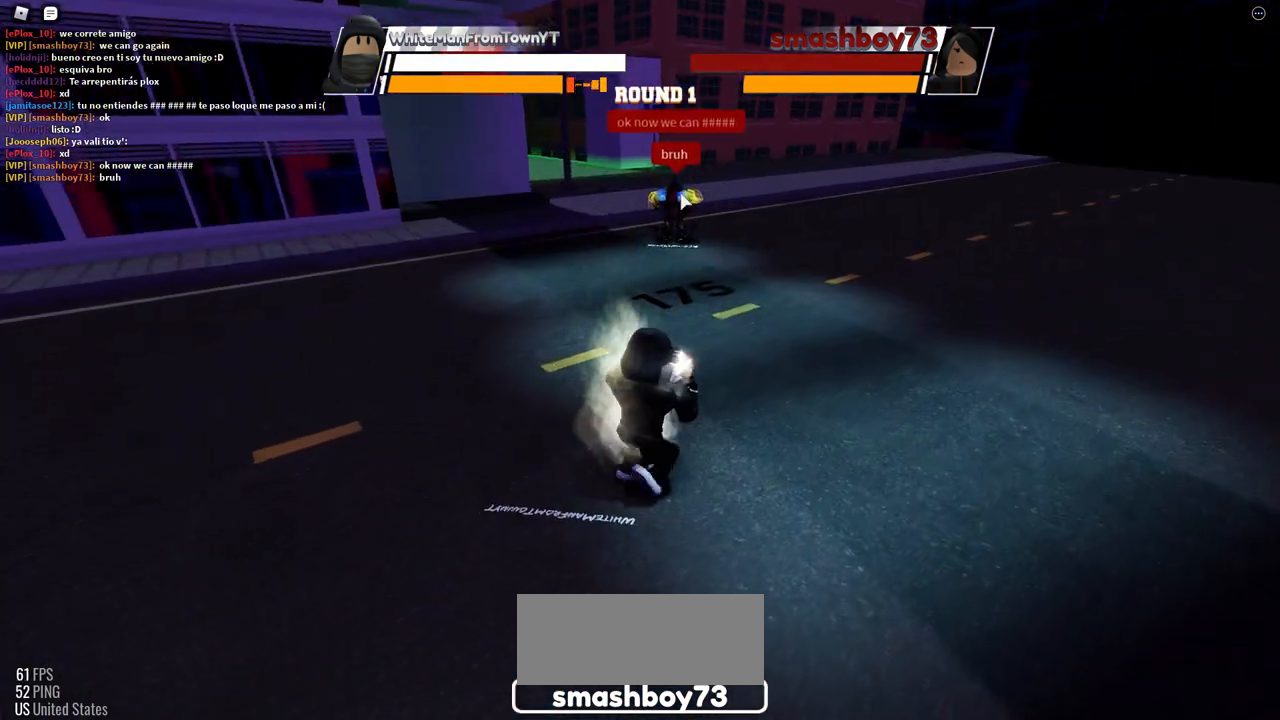
{"keys": ["space"], "mouse": [], "events": []}
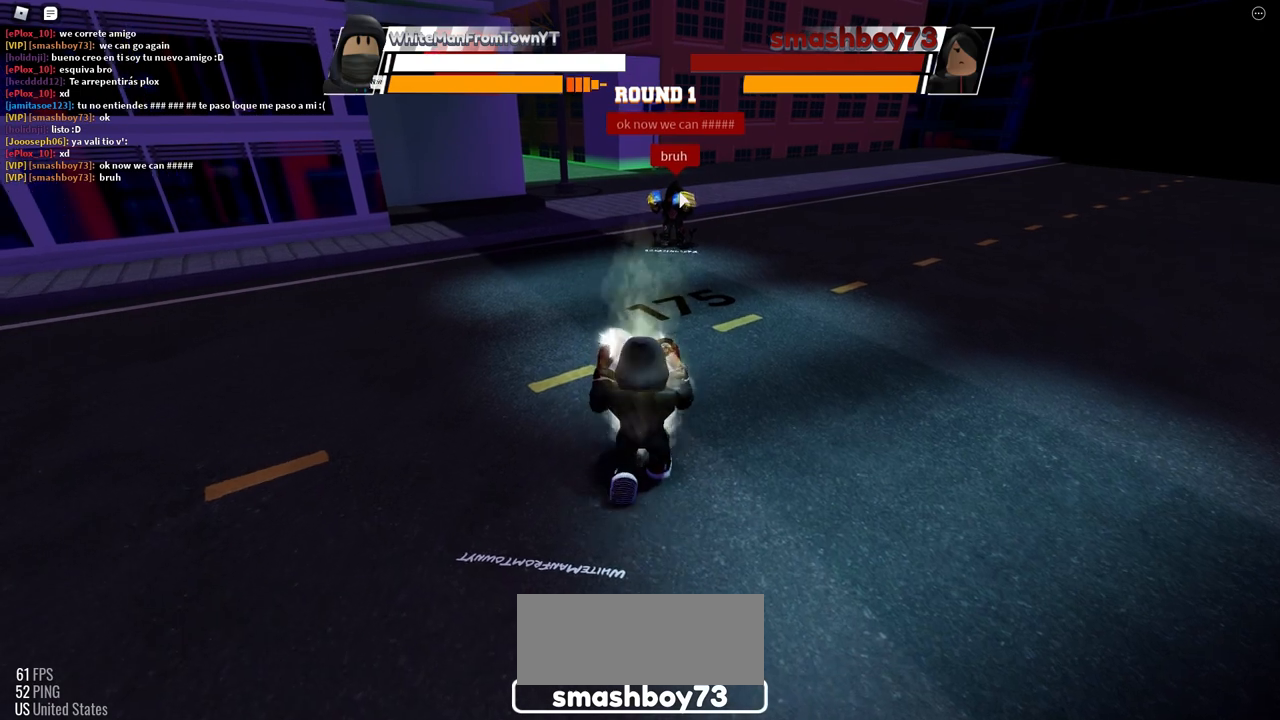
{"keys": ["space"], "mouse": [], "events": []}
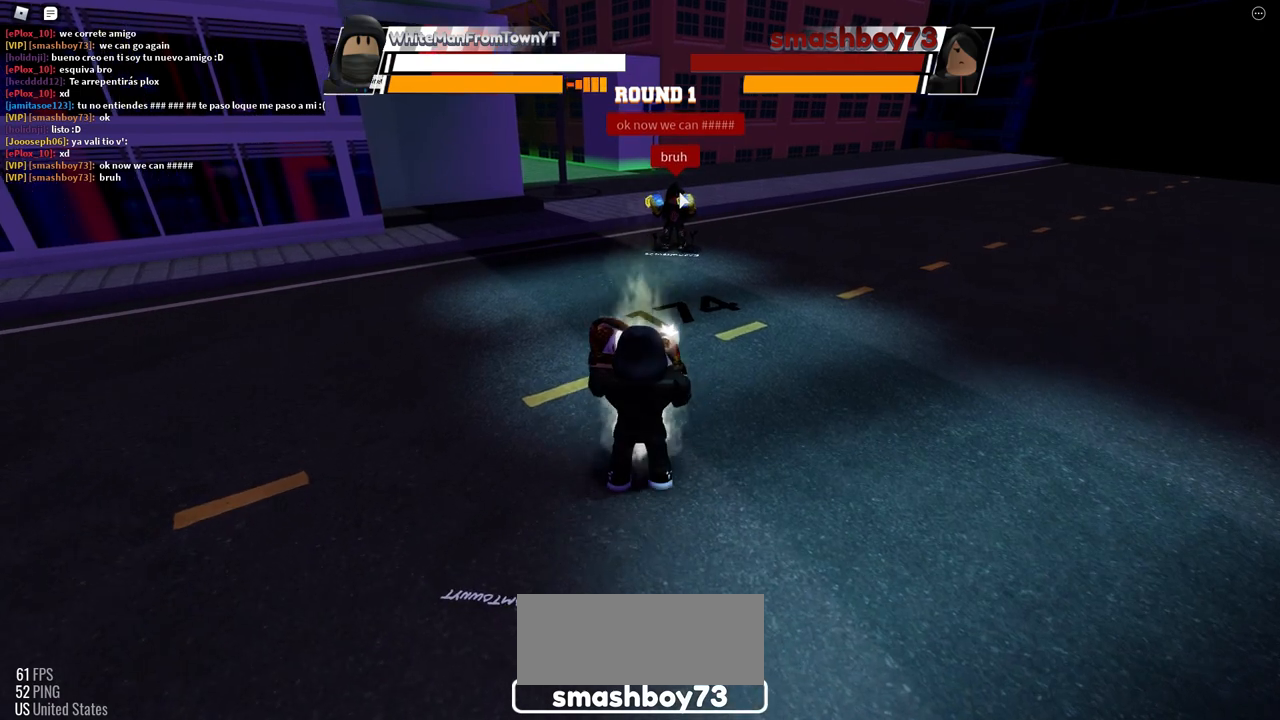
{"keys": ["space"], "mouse": [], "events": []}
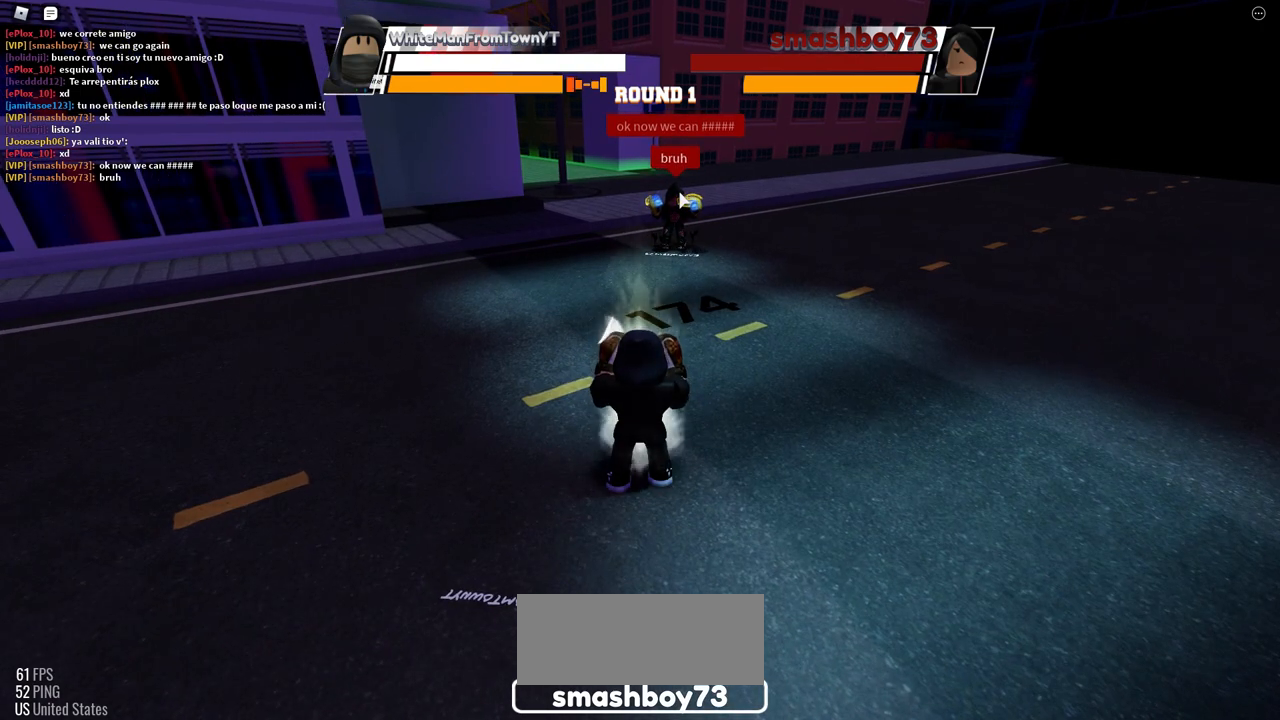
{"keys": [], "mouse": [], "events": [[17, "space", "up"]]}
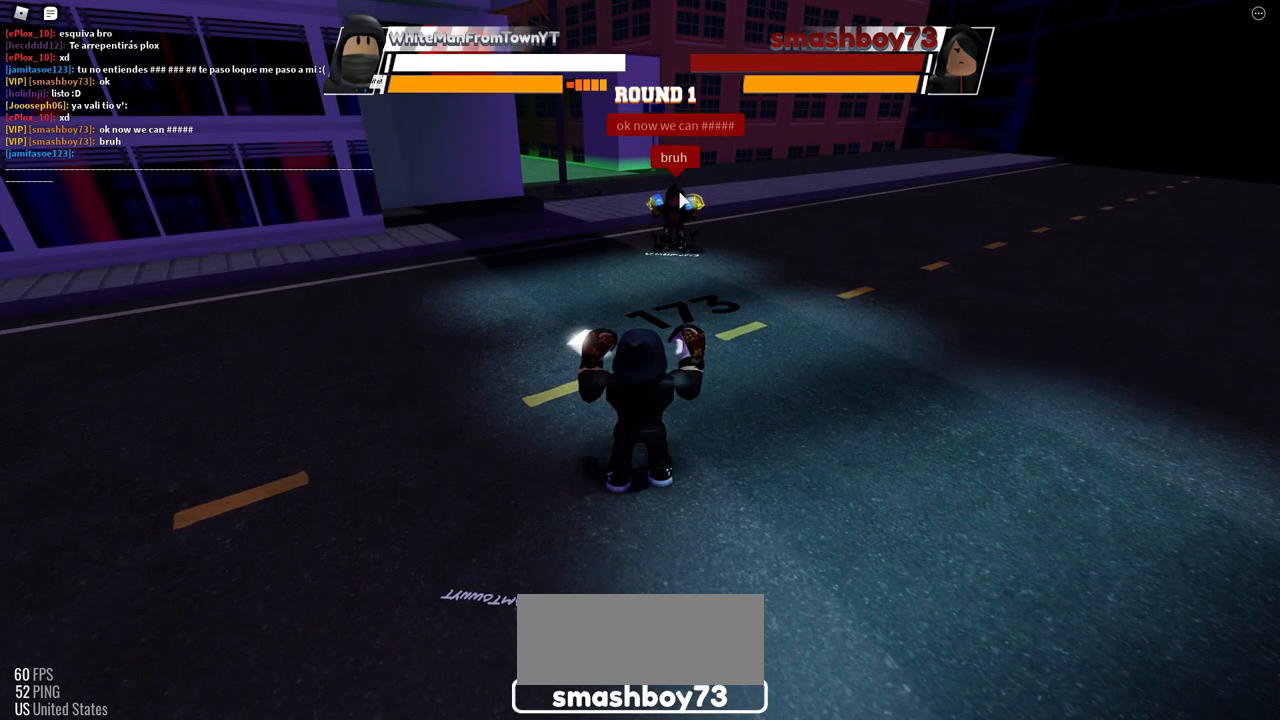
{"keys": [], "mouse": [], "events": []}
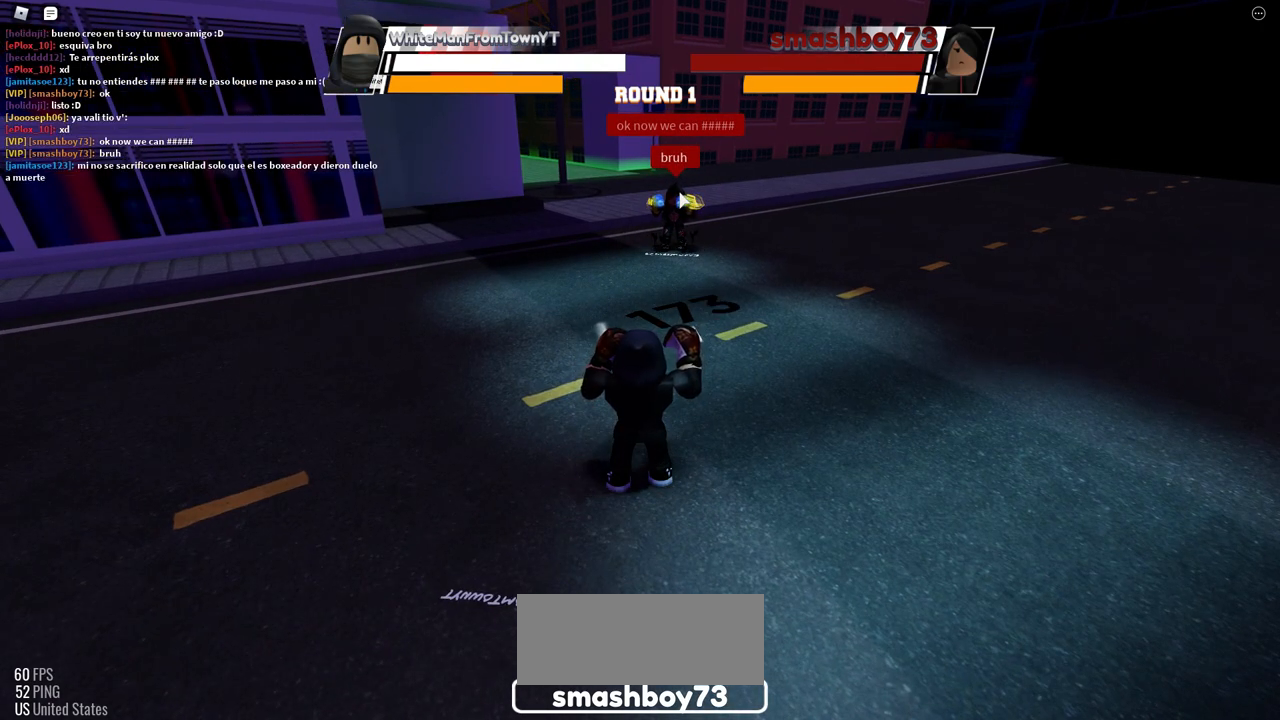
{"keys": [], "mouse": [], "events": []}
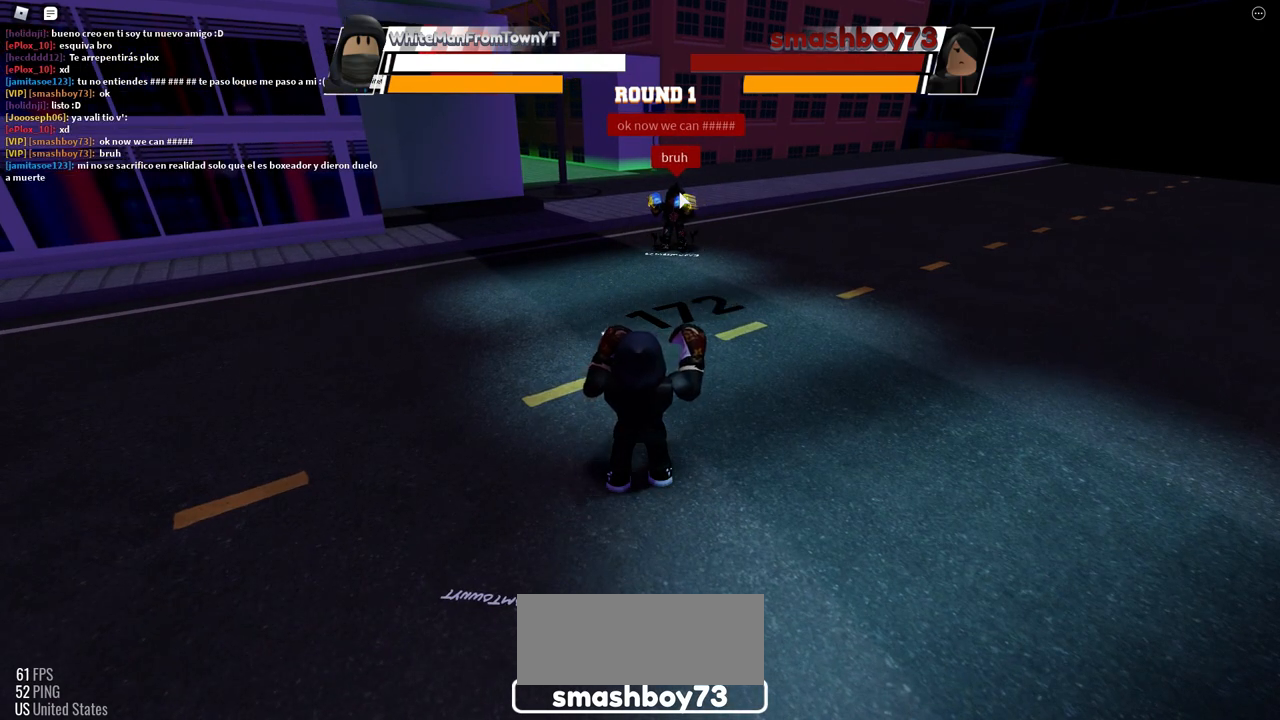
{"keys": [], "mouse": [], "events": []}
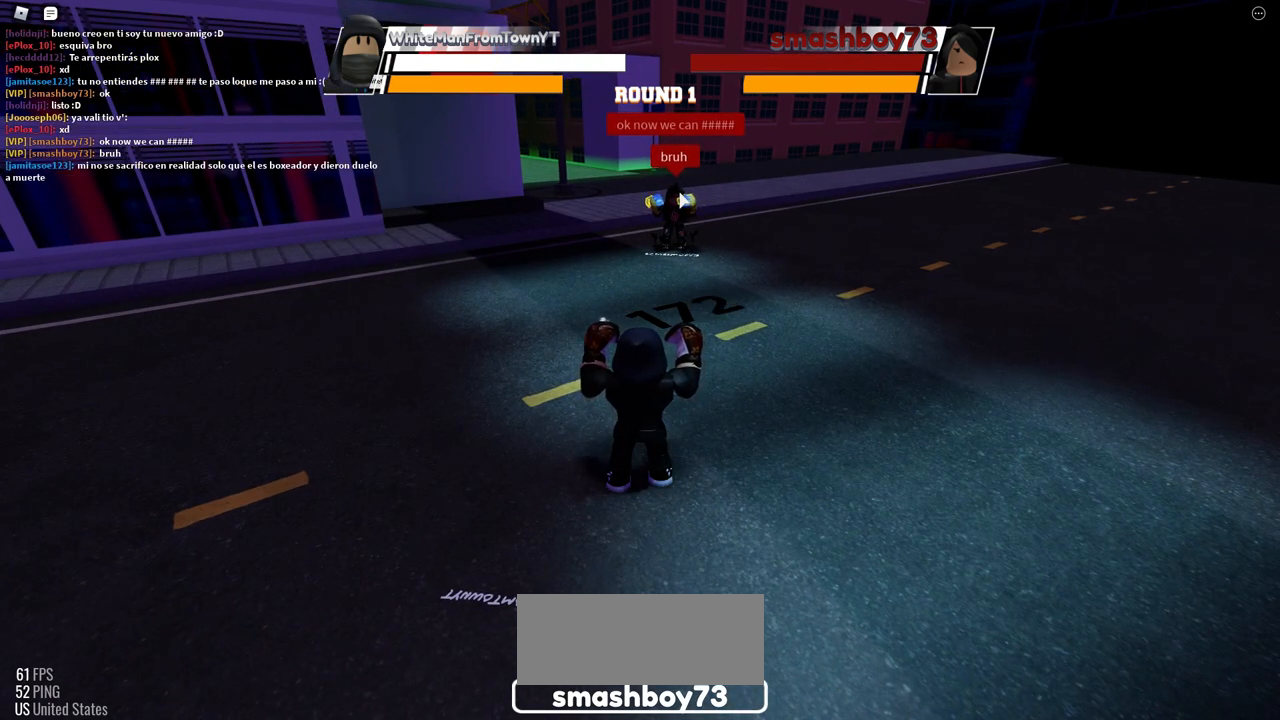
{"keys": [], "mouse": [], "events": []}
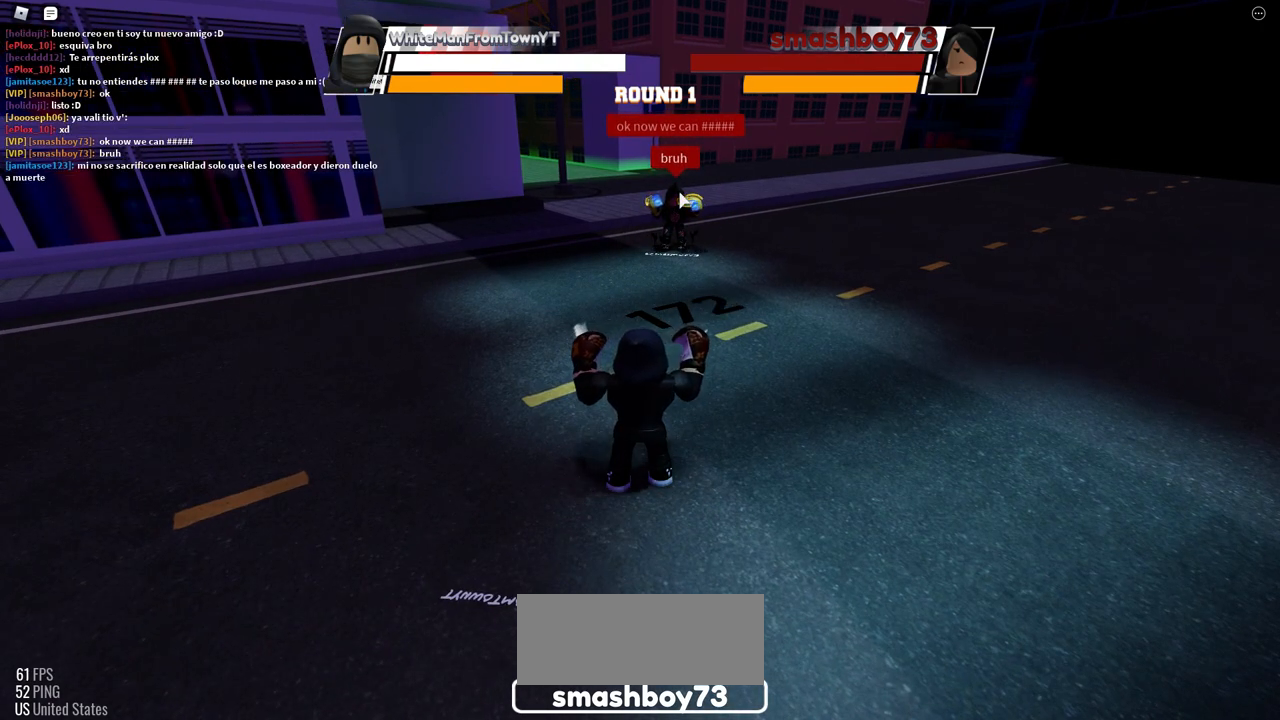
{"keys": [], "mouse": [], "events": []}
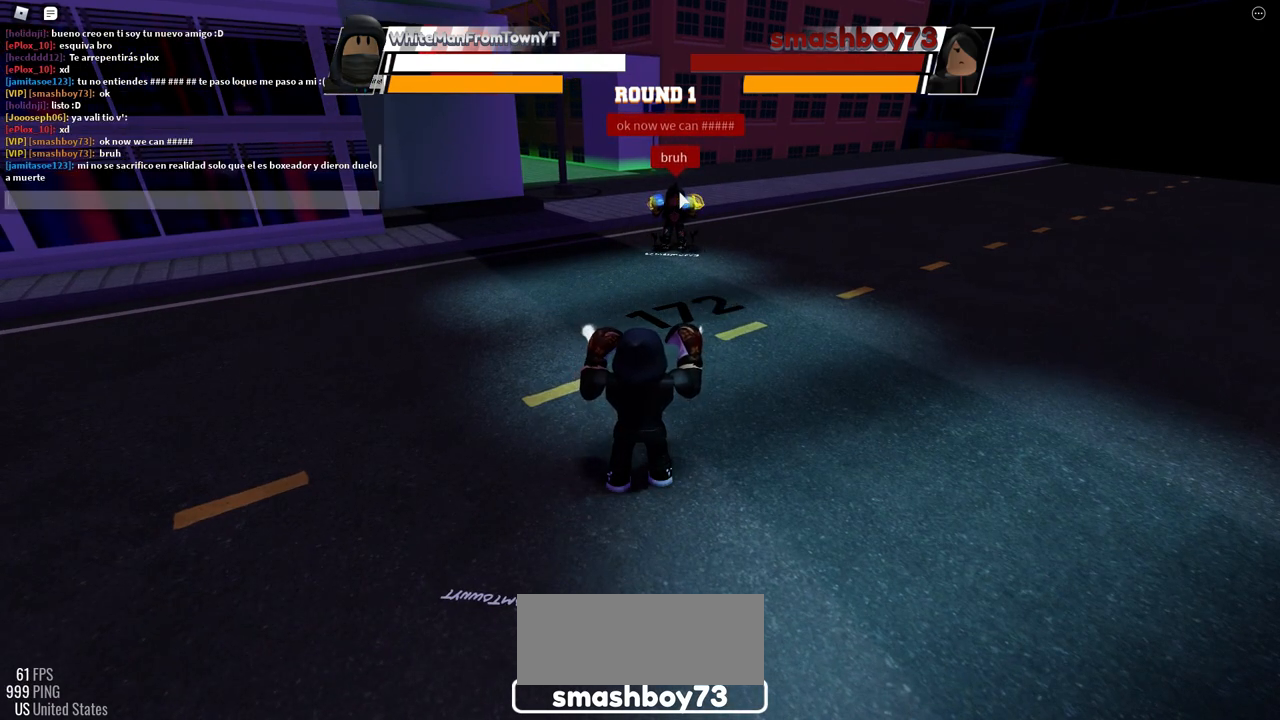
{"keys": [], "mouse": [], "events": []}